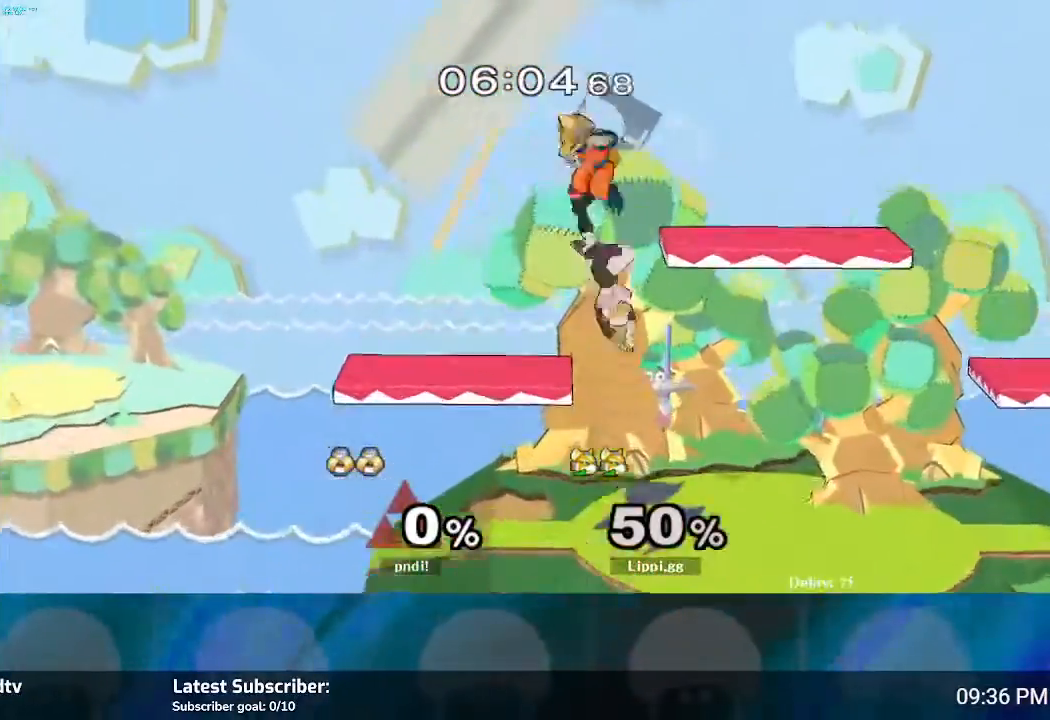
Gameplay with a controller (Nintendo layout); each line is a JSON object with the inputs held at the frame after it. "events" lists button and stick changes between this image and that frame as [ms after this image, input, new state], when the widget could be followed in between. Not read: L3 R3.
{"buttons": [], "left_stick": "right", "right_stick": "center", "events": [[367, "left_stick", "down-right"], [467, "left_stick", "right"], [501, "B", "up"]]}
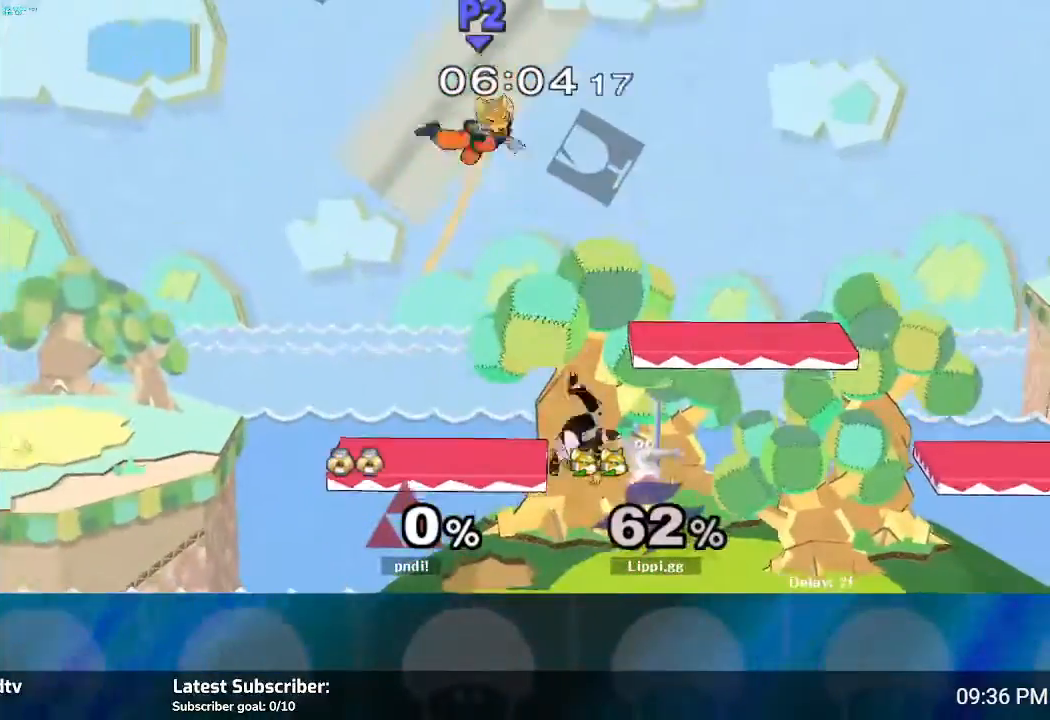
{"buttons": ["B"], "left_stick": "up", "right_stick": "center", "events": [[33, "left_stick", "center"], [133, "left_stick", "right"], [233, "left_stick", "up"], [300, "B", "down"], [400, "B", "up"], [433, "left_stick", "right"], [467, "B", "down"], [500, "left_stick", "up"]]}
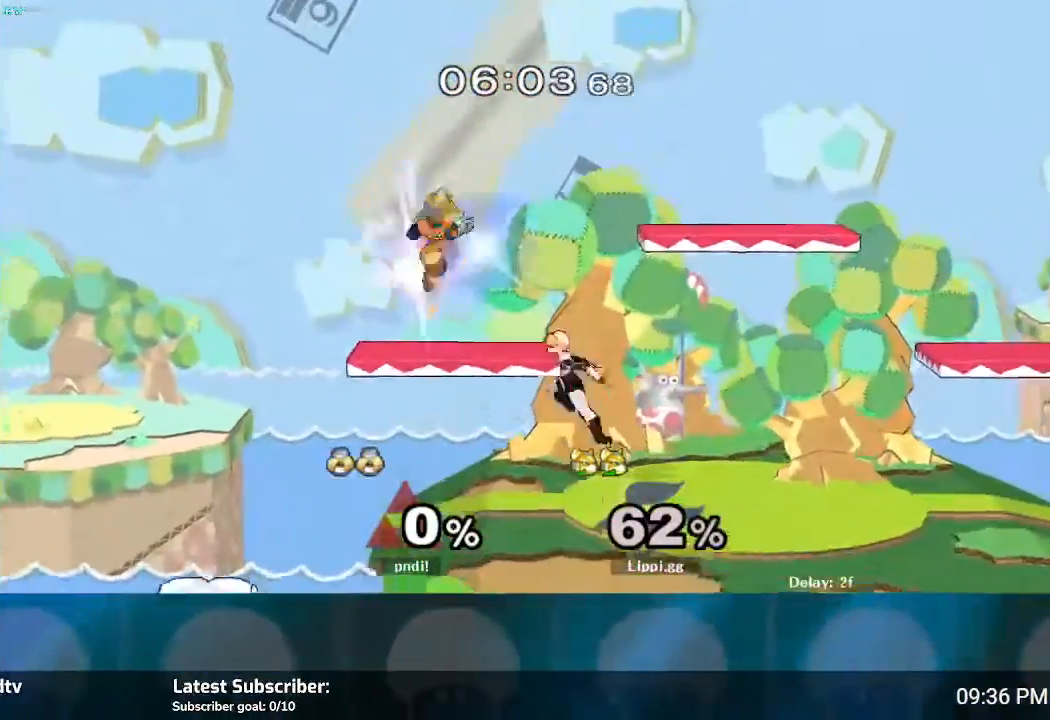
{"buttons": ["B"], "left_stick": "down-right", "right_stick": "center", "events": [[134, "left_stick", "down"], [401, "left_stick", "down-right"]]}
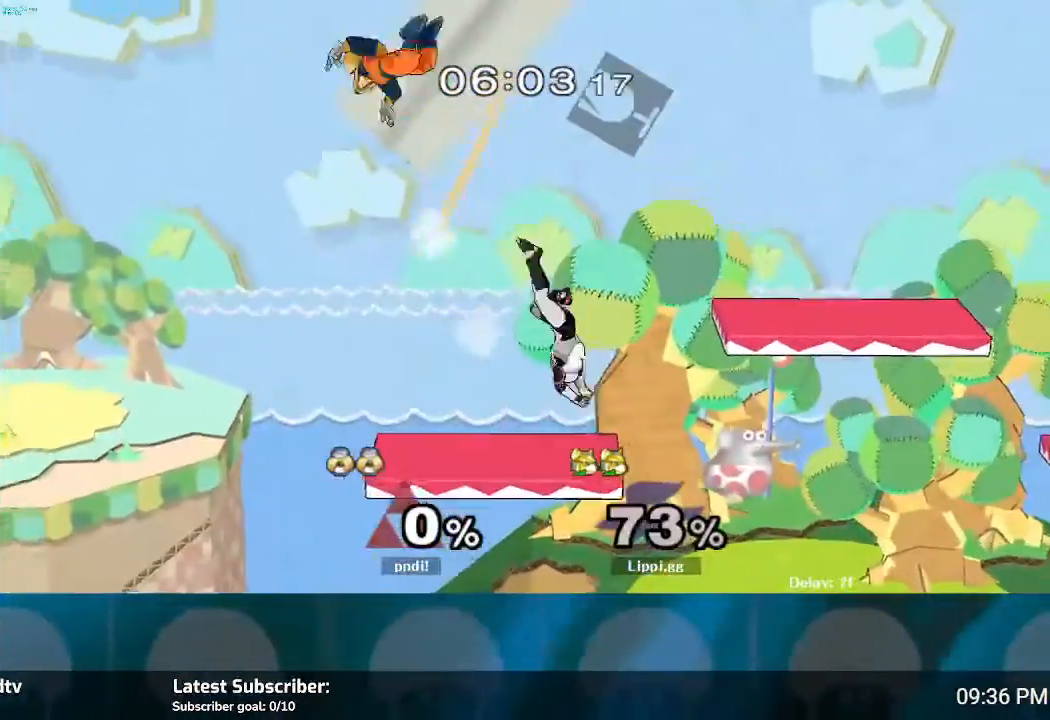
{"buttons": [], "left_stick": "center", "right_stick": "center", "events": [[133, "B", "up"], [167, "left_stick", "right"], [267, "left_stick", "up-right"], [467, "left_stick", "center"]]}
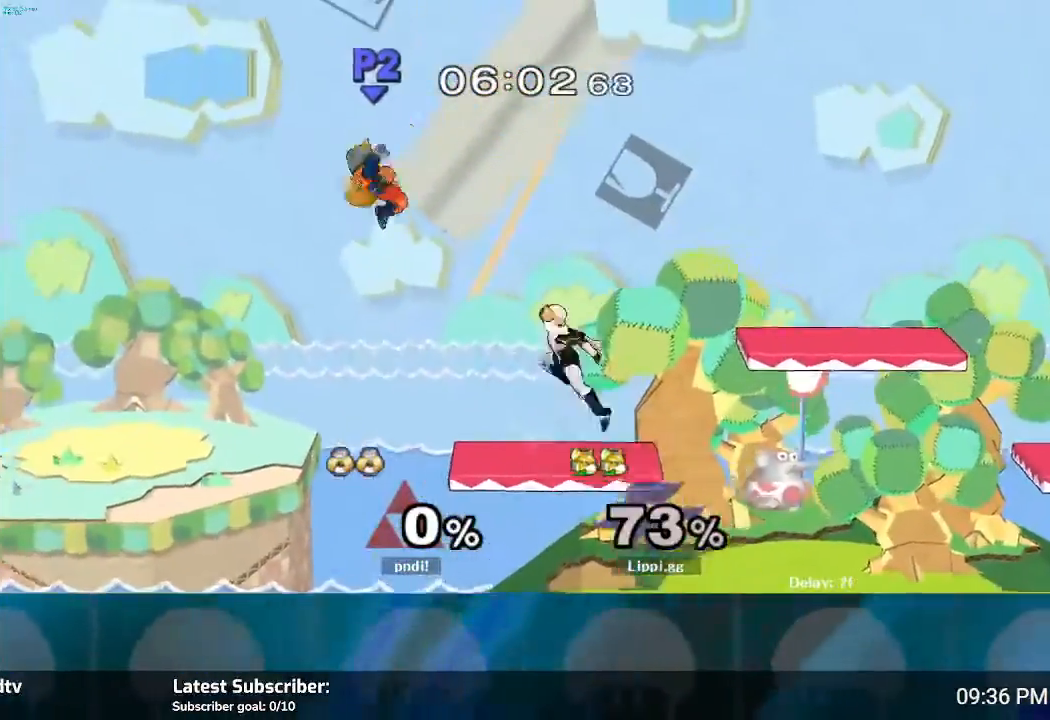
{"buttons": ["B"], "left_stick": "down-right", "right_stick": "center", "events": [[134, "left_stick", "up"], [267, "B", "down"], [334, "left_stick", "down-right"]]}
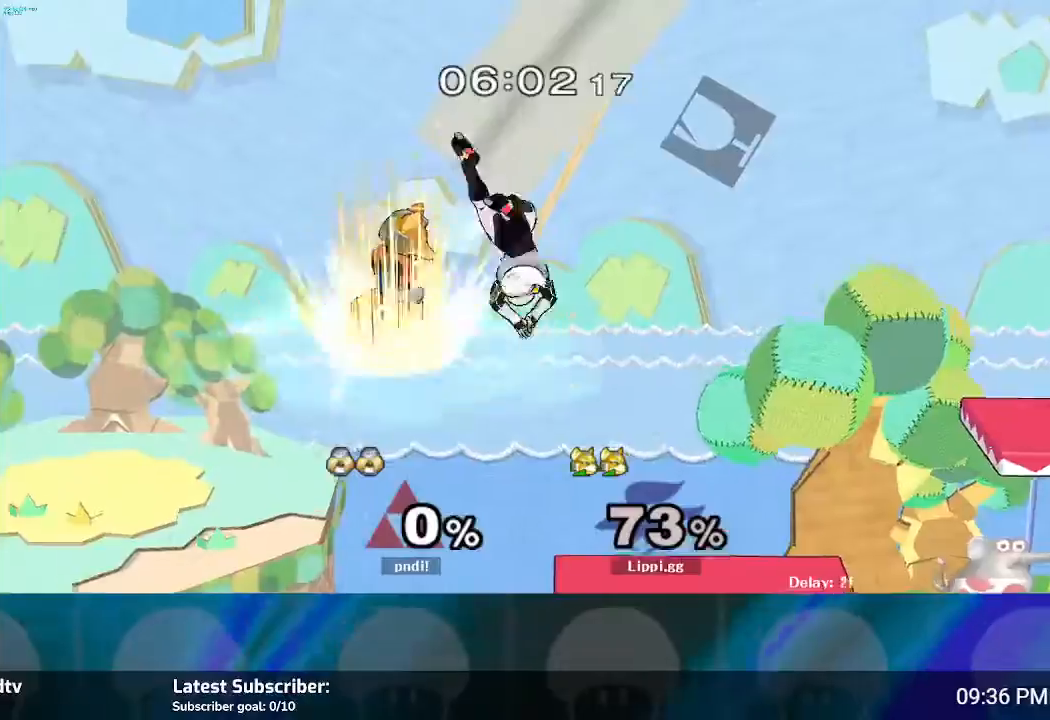
{"buttons": ["B"], "left_stick": "right", "right_stick": "center", "events": [[100, "left_stick", "right"]]}
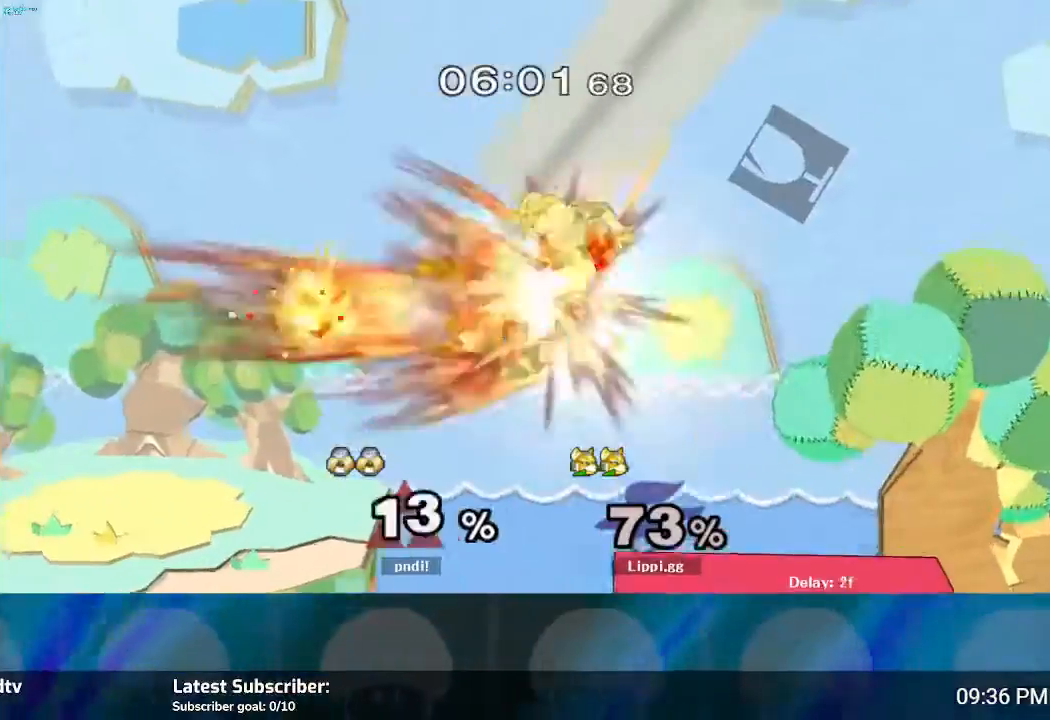
{"buttons": ["B"], "left_stick": "down-right", "right_stick": "center", "events": [[67, "left_stick", "down-right"]]}
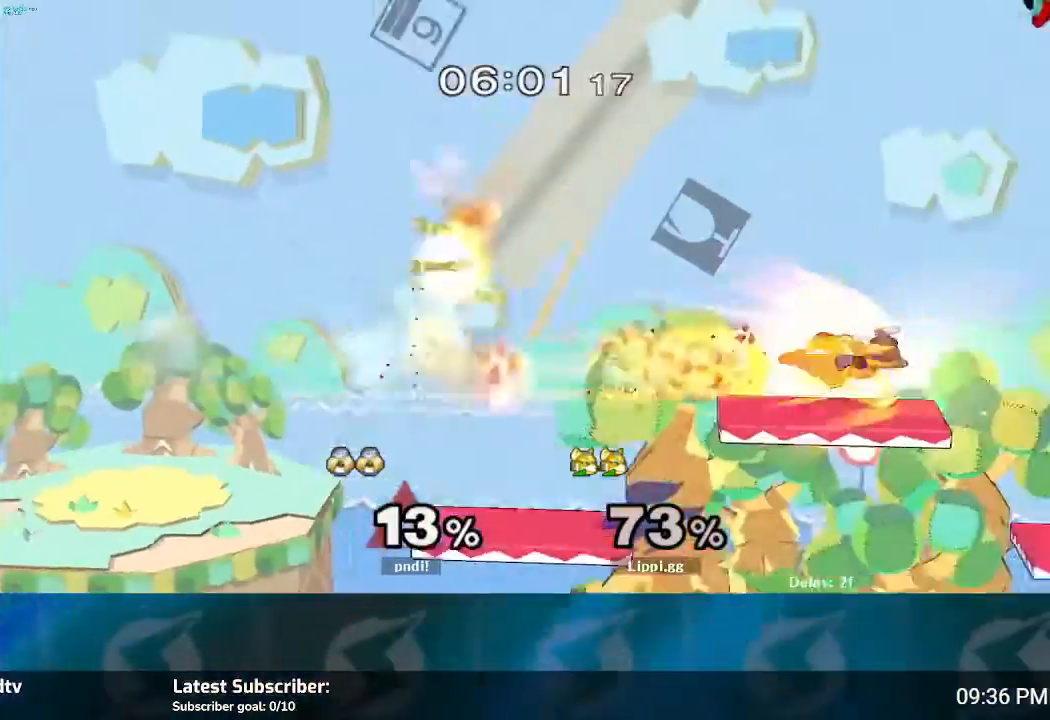
{"buttons": ["Y"], "left_stick": "down-left", "right_stick": "center", "events": [[267, "B", "up"], [400, "left_stick", "down-left"], [467, "Y", "down"]]}
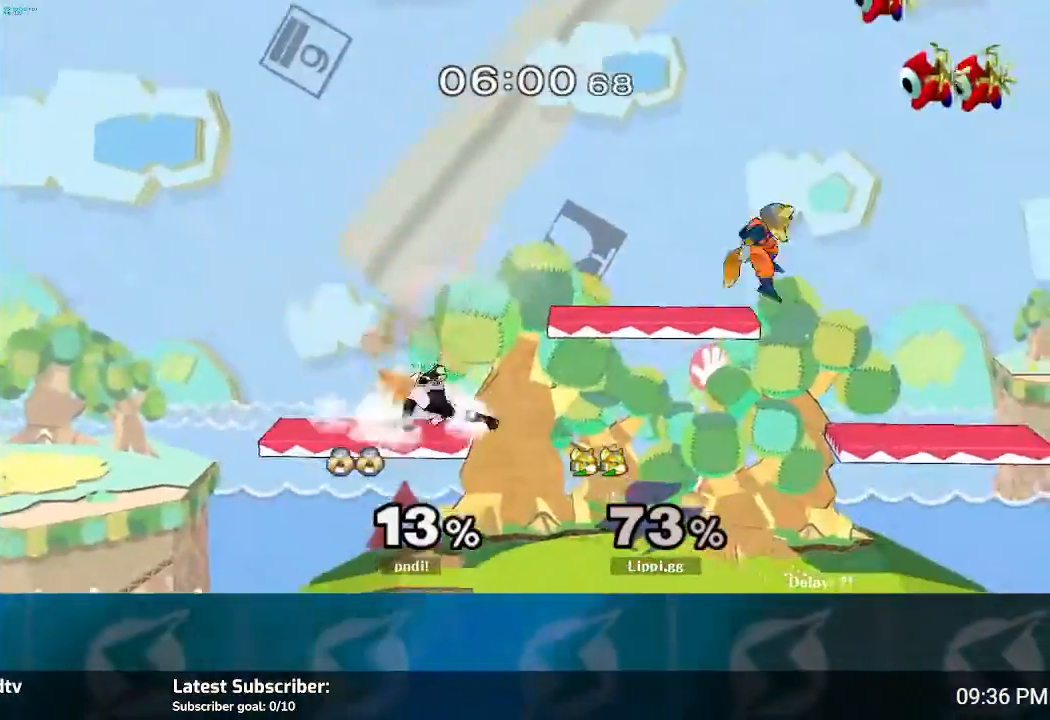
{"buttons": [], "left_stick": "up-left", "right_stick": "center", "events": [[34, "Y", "up"], [100, "Y", "down"], [100, "left_stick", "up-left"], [200, "Y", "up"]]}
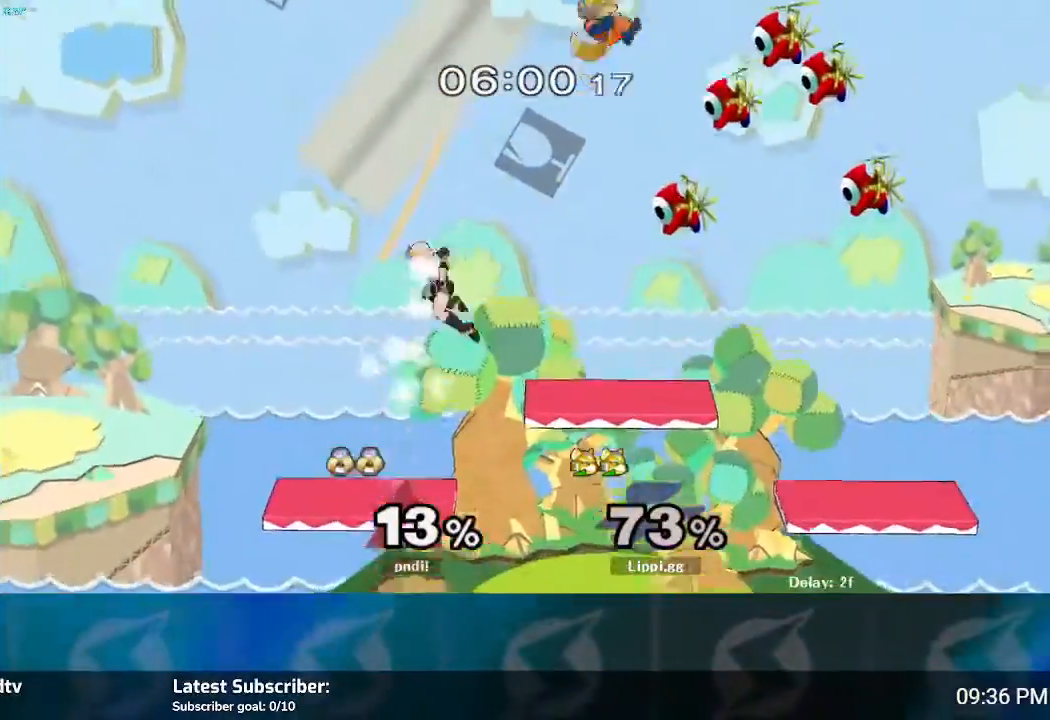
{"buttons": [], "left_stick": "down", "right_stick": "down", "events": [[133, "right_stick", "down"], [167, "left_stick", "down"]]}
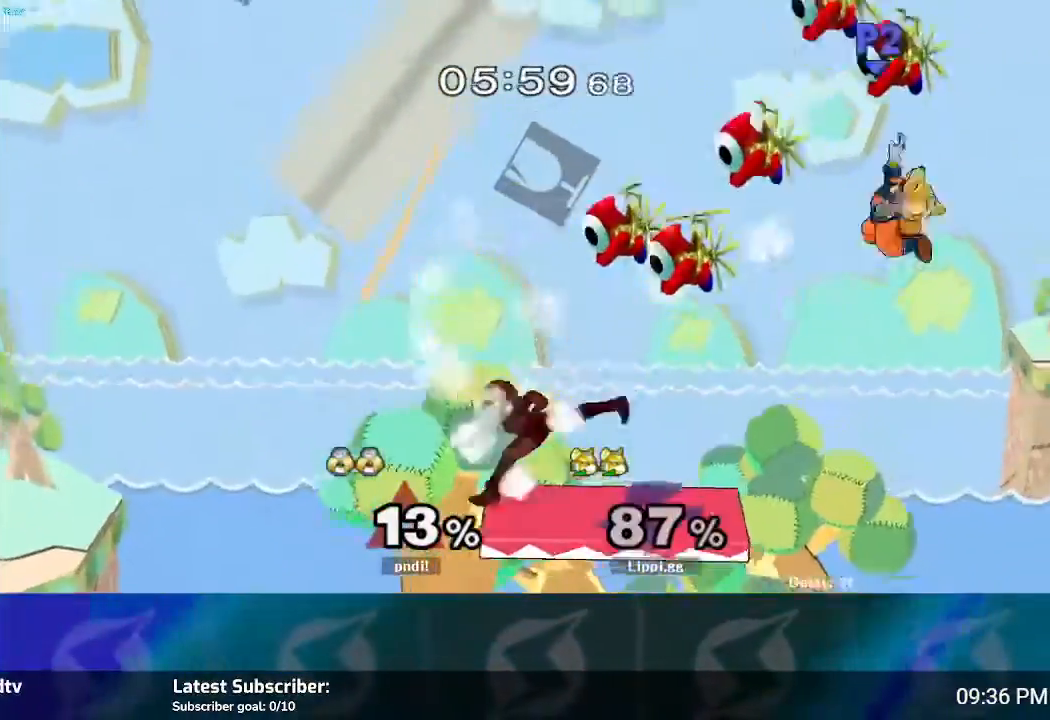
{"buttons": [], "left_stick": "left", "right_stick": "center"}